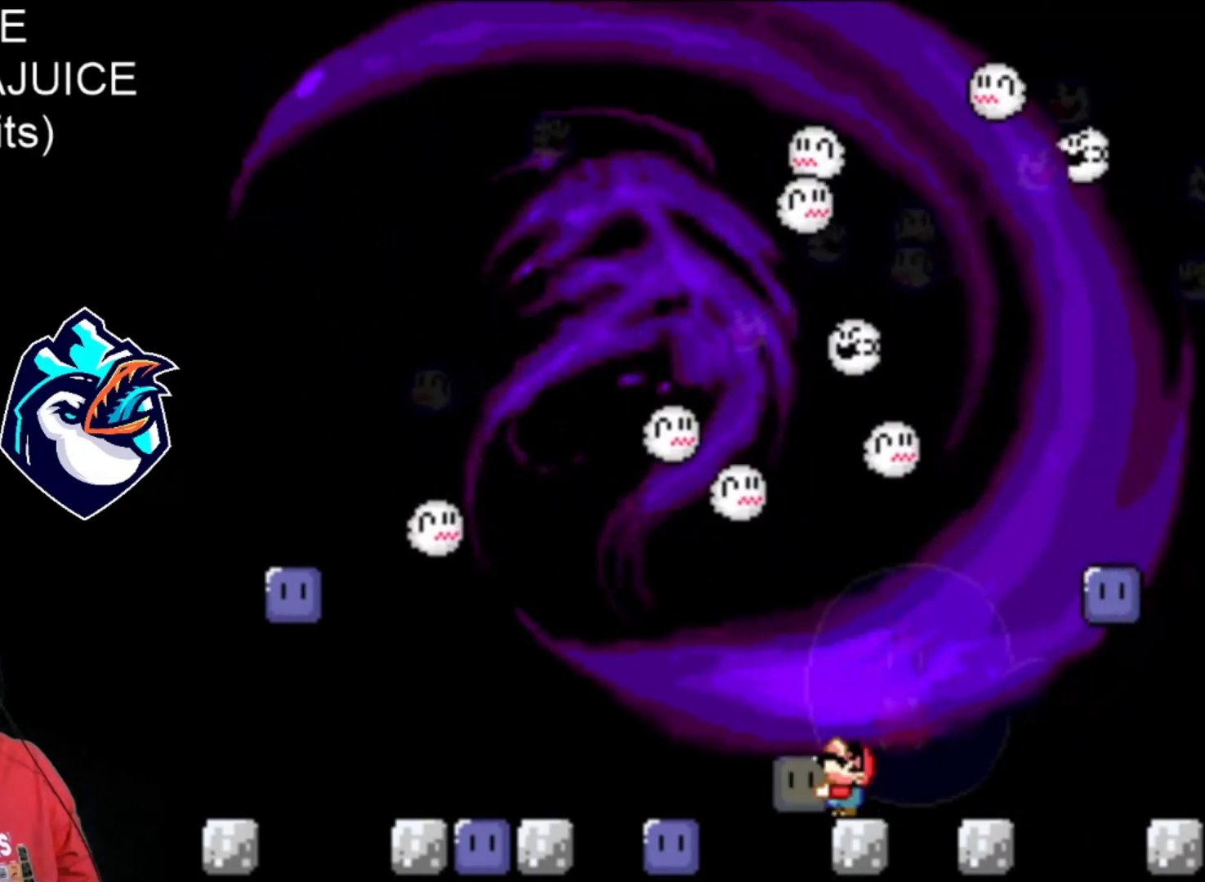
Gameplay with a controller (Nintendo layout); each line is a JSON object with the inputs held at the frame after it. "events" lists button and stick changes between this image and that frame as [ms after this image, input, new state], when the widget could be followed in between. Not read: L3 R3.
{"buttons": ["Y", "DPAD_UP", "DPAD_RIGHT"], "events": []}
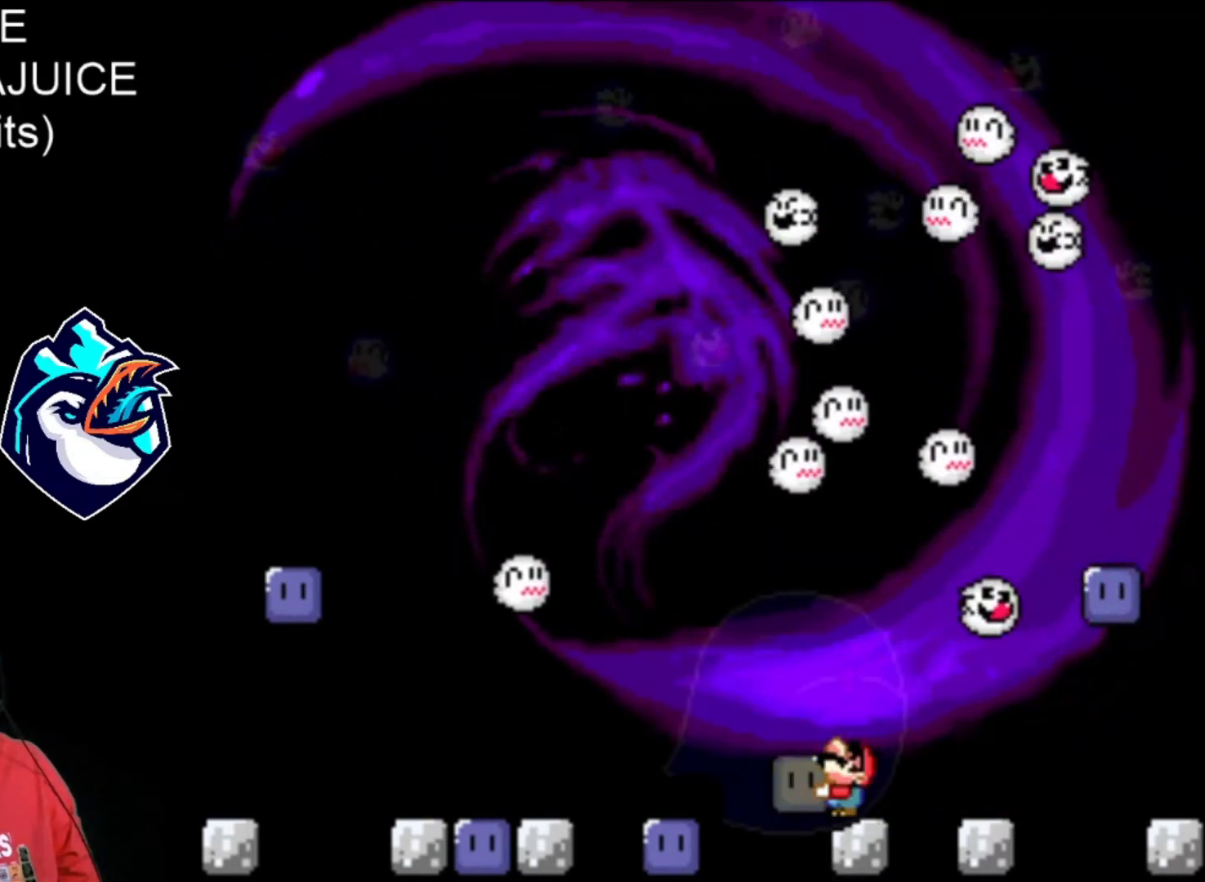
{"buttons": ["Y", "DPAD_UP"], "events": [[320, "DPAD_RIGHT", "up"]]}
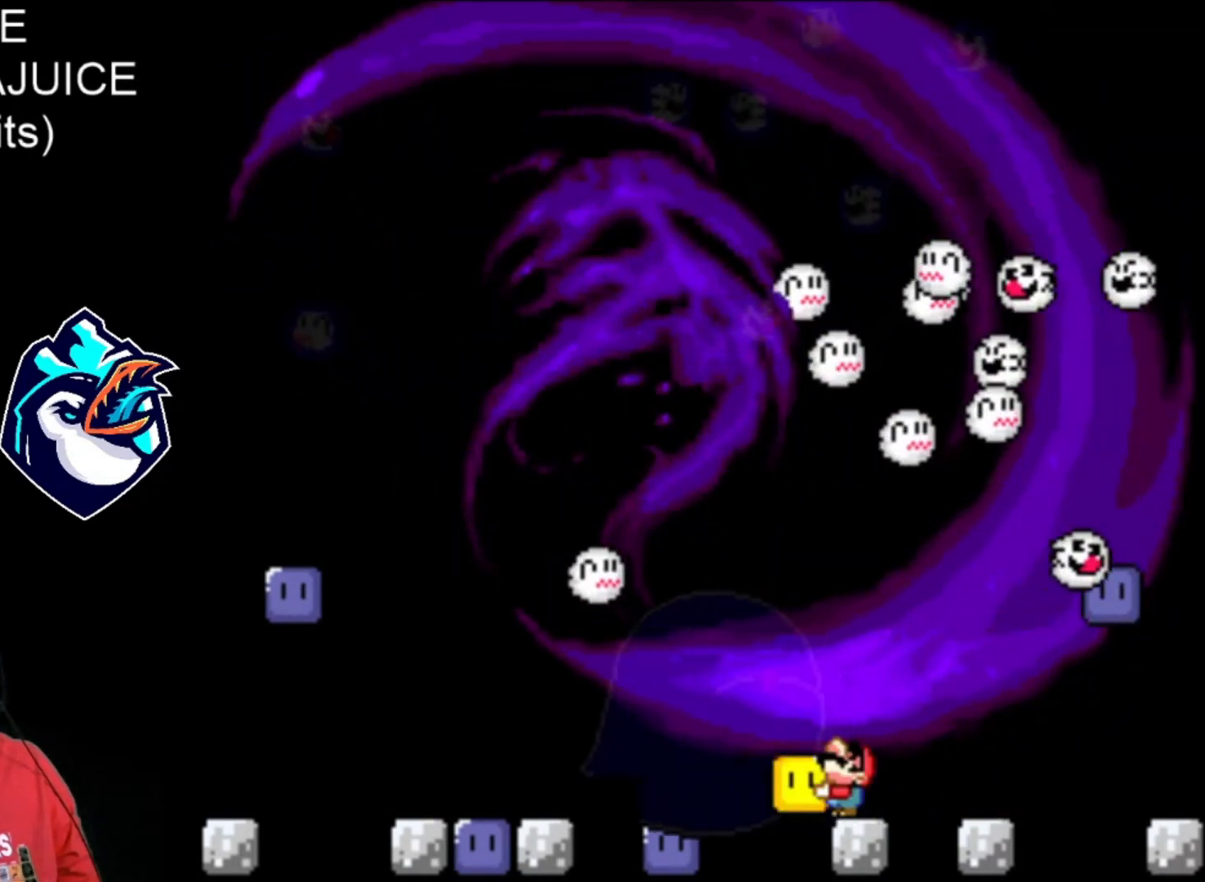
{"buttons": ["Y", "DPAD_UP"], "events": []}
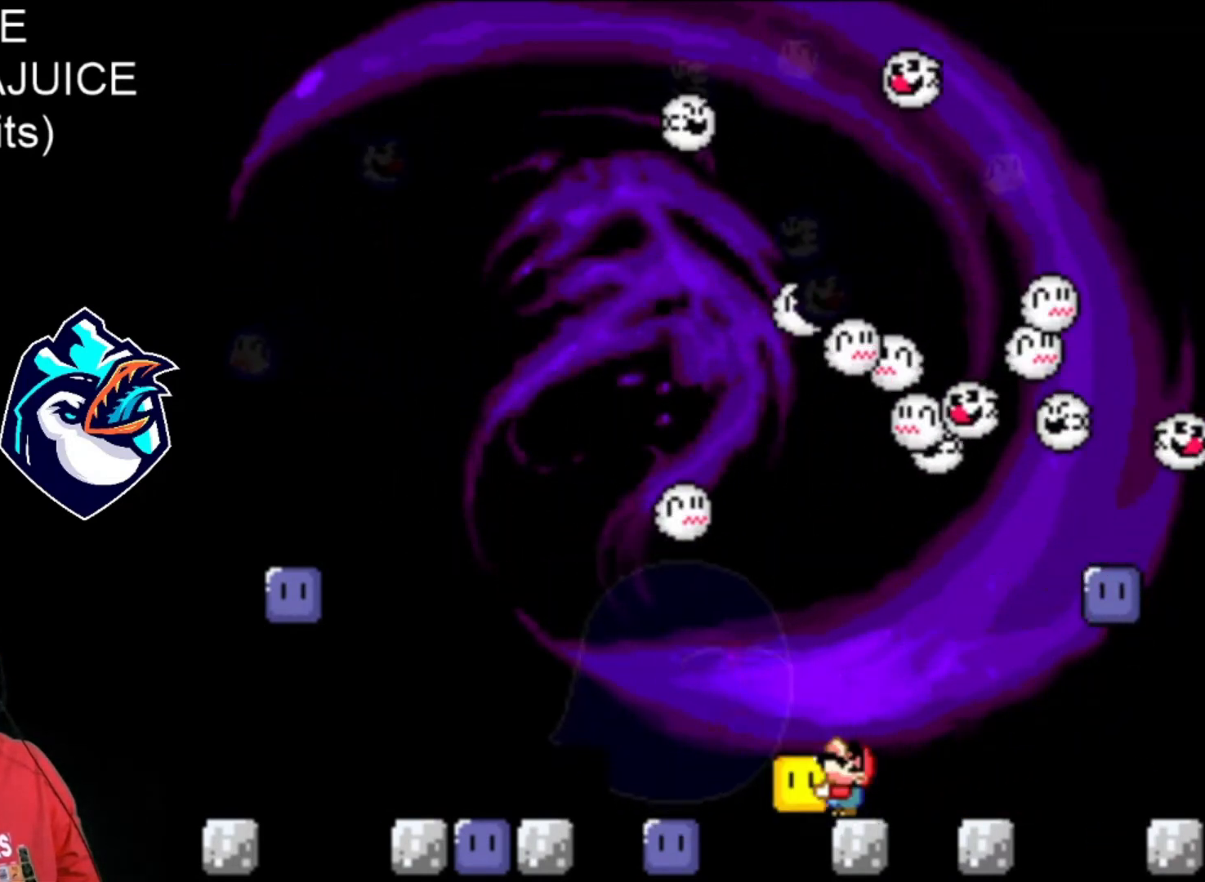
{"buttons": ["Y", "DPAD_UP"], "events": []}
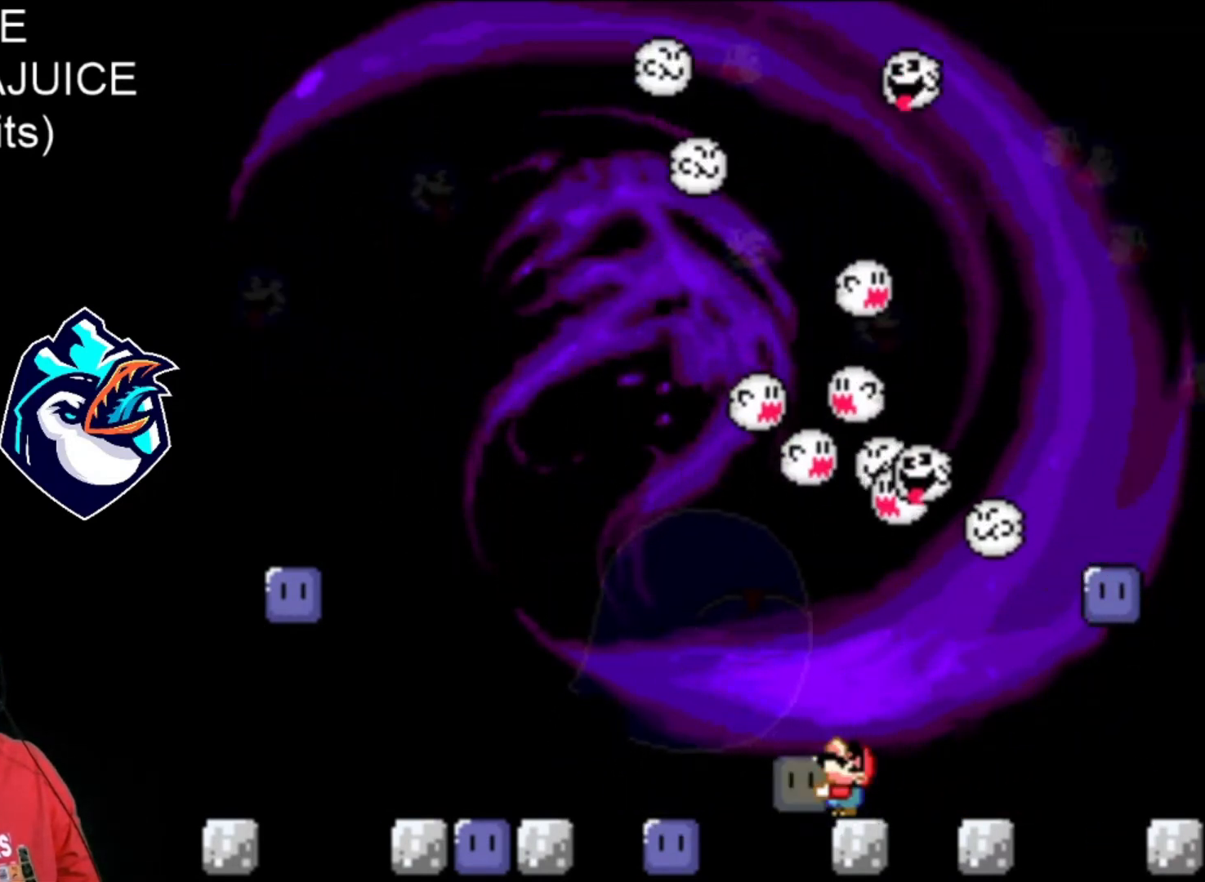
{"buttons": ["Y", "DPAD_UP"], "events": []}
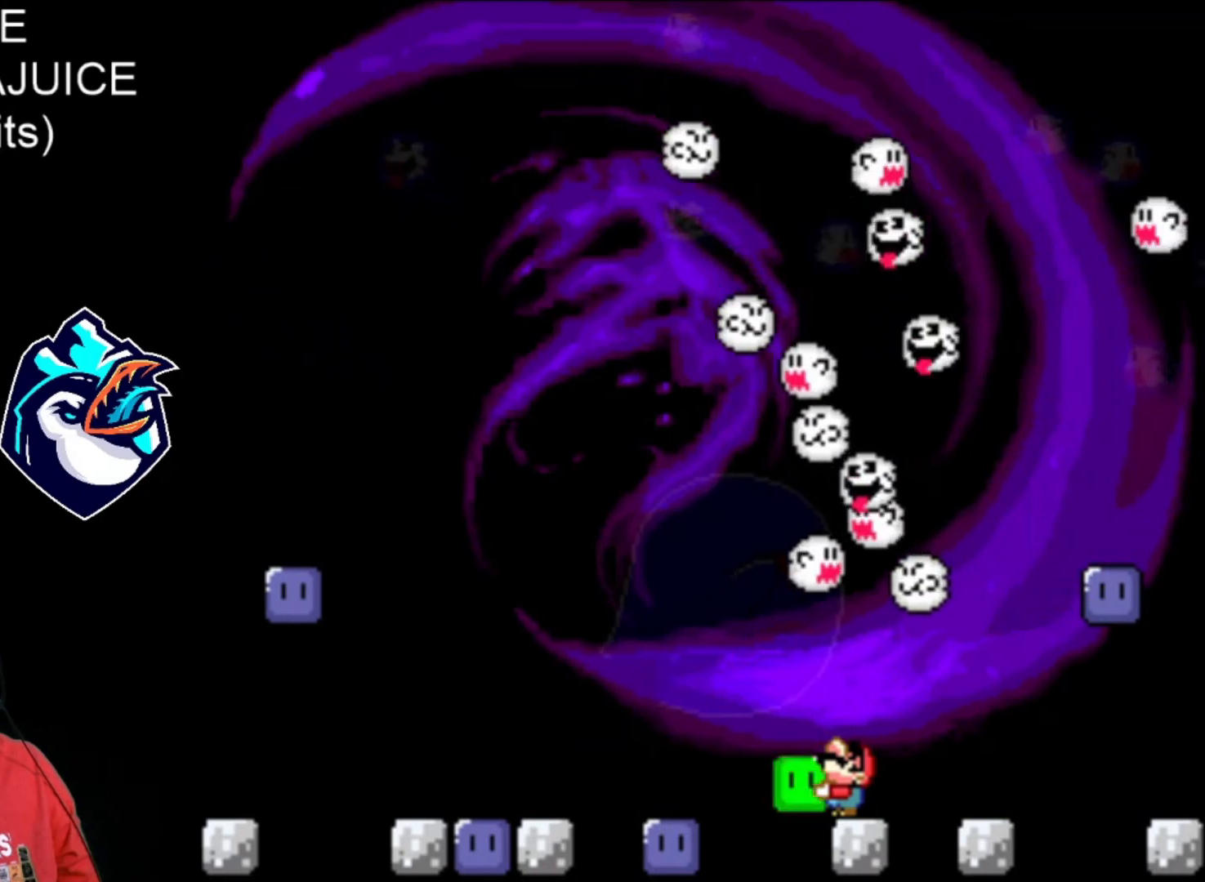
{"buttons": ["Y", "DPAD_UP"], "events": []}
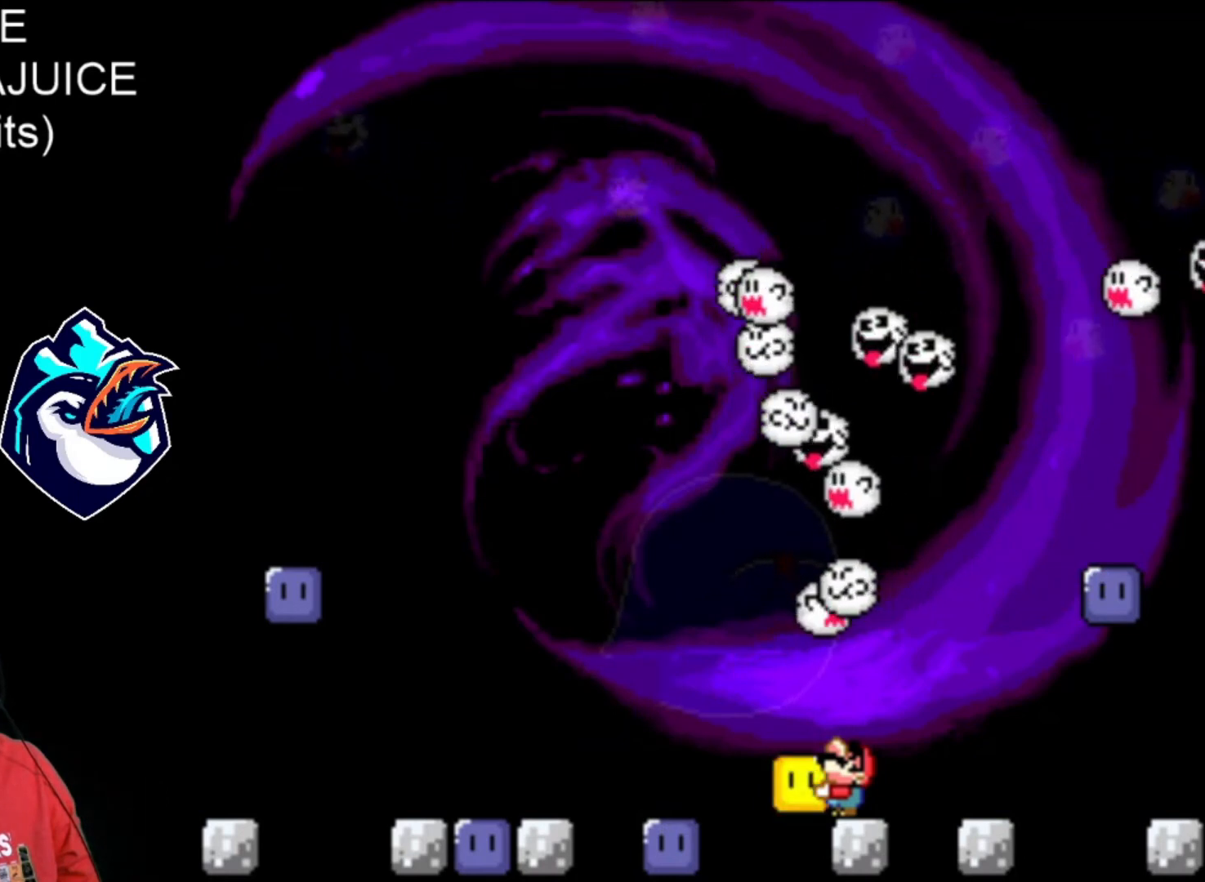
{"buttons": ["Y", "DPAD_UP"], "events": []}
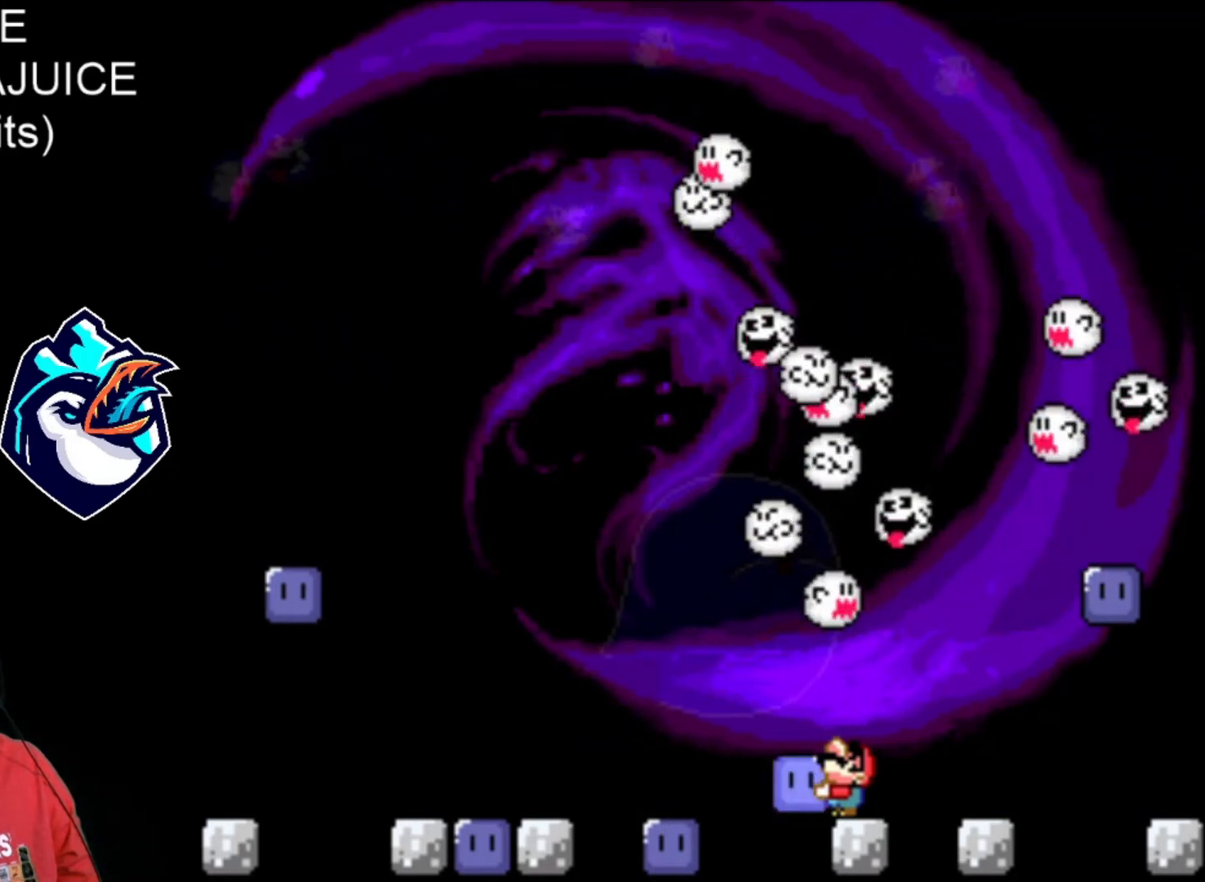
{"buttons": ["Y", "DPAD_UP"], "events": []}
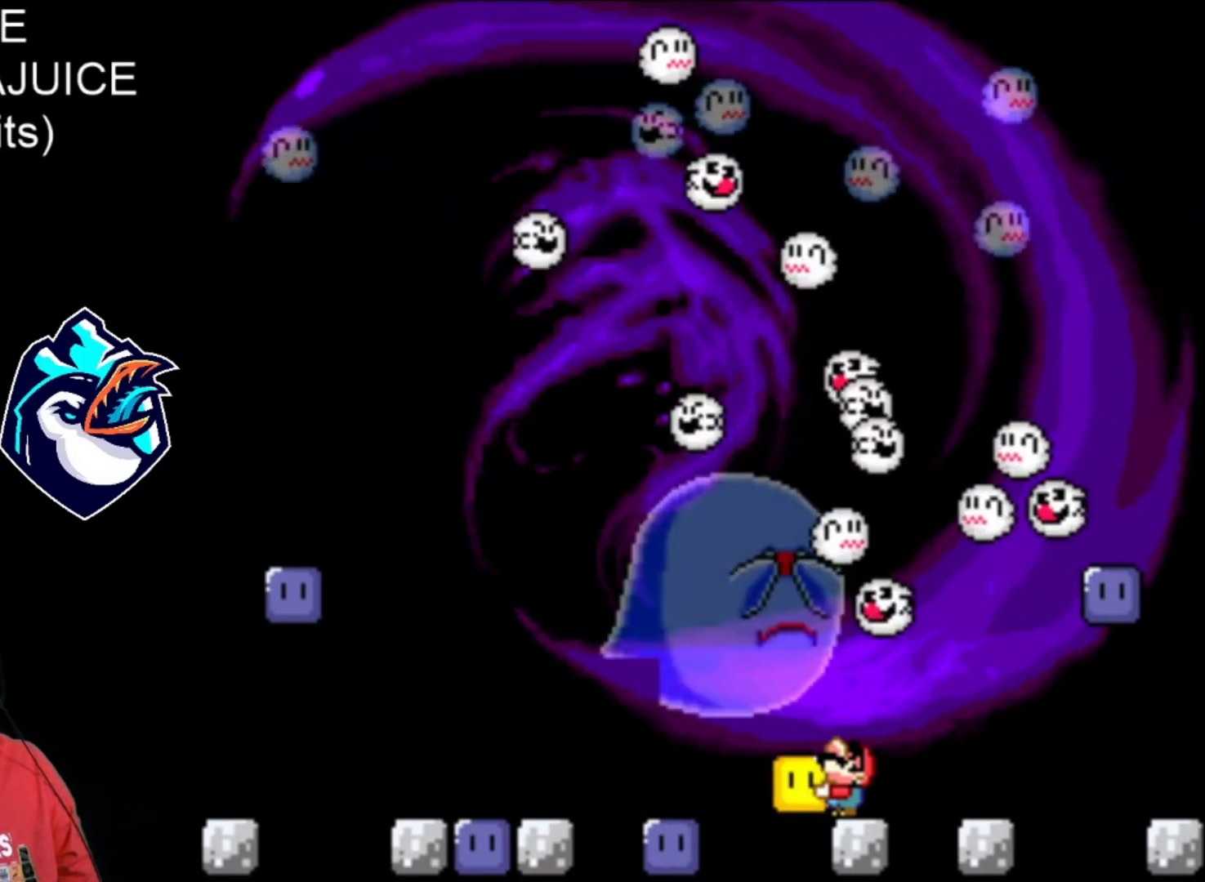
{"buttons": ["DPAD_UP"], "events": [[280, "Y", "up"]]}
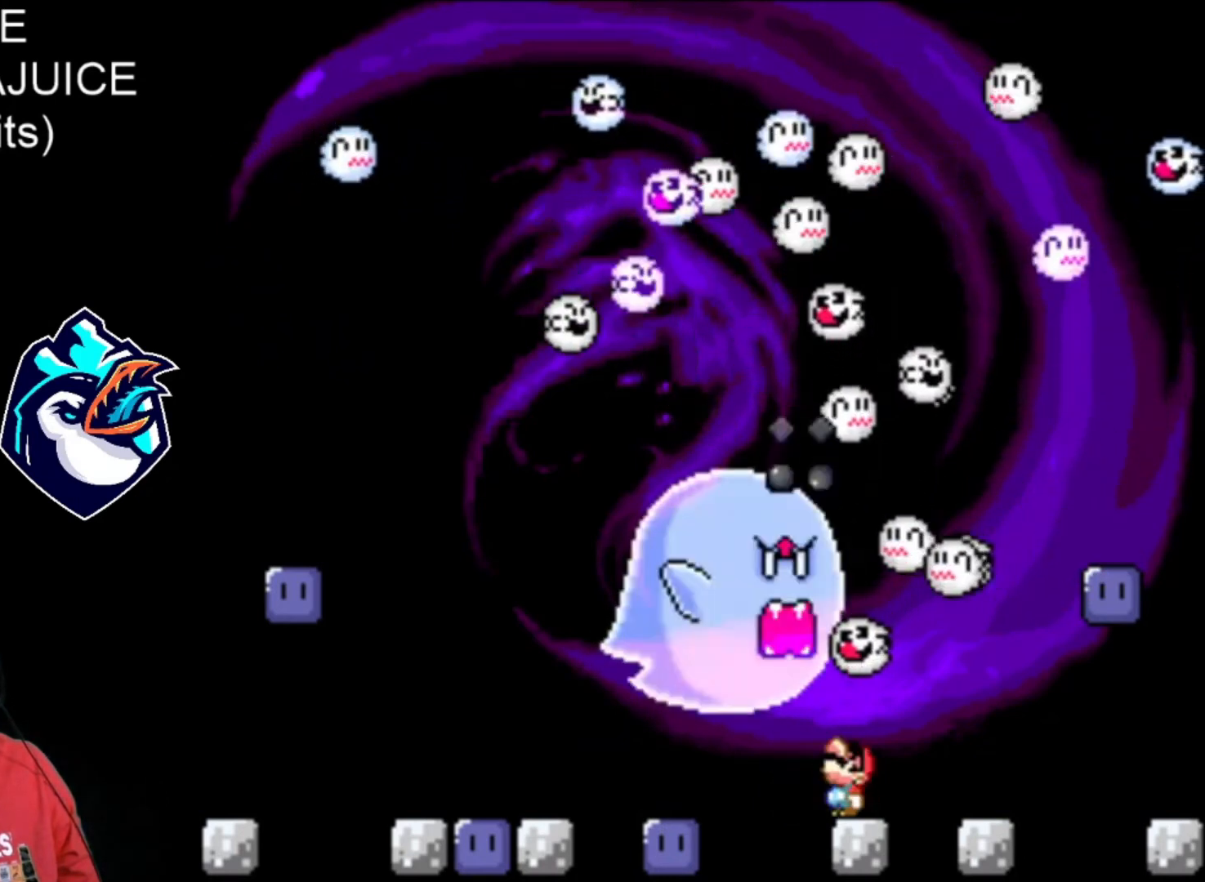
{"buttons": [], "events": [[80, "DPAD_UP", "up"]]}
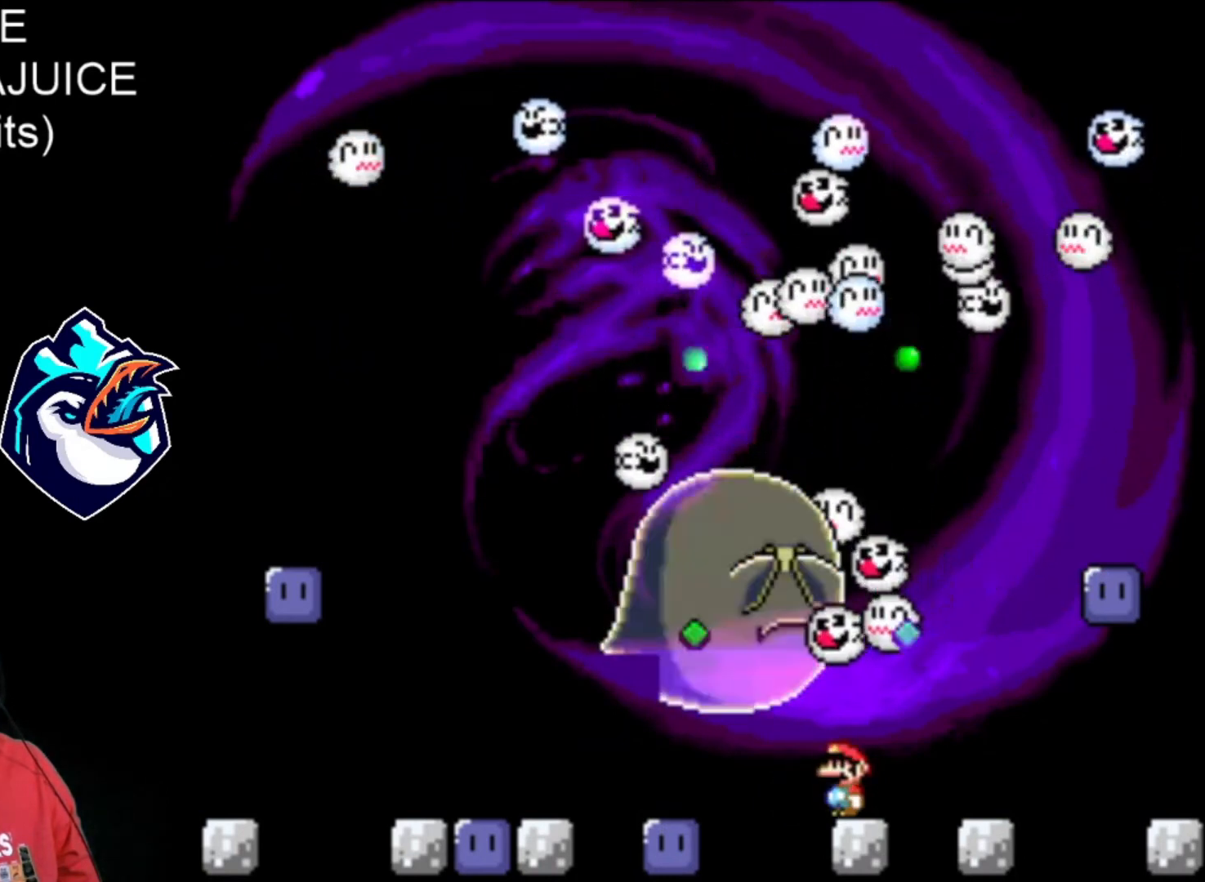
{"buttons": [], "events": []}
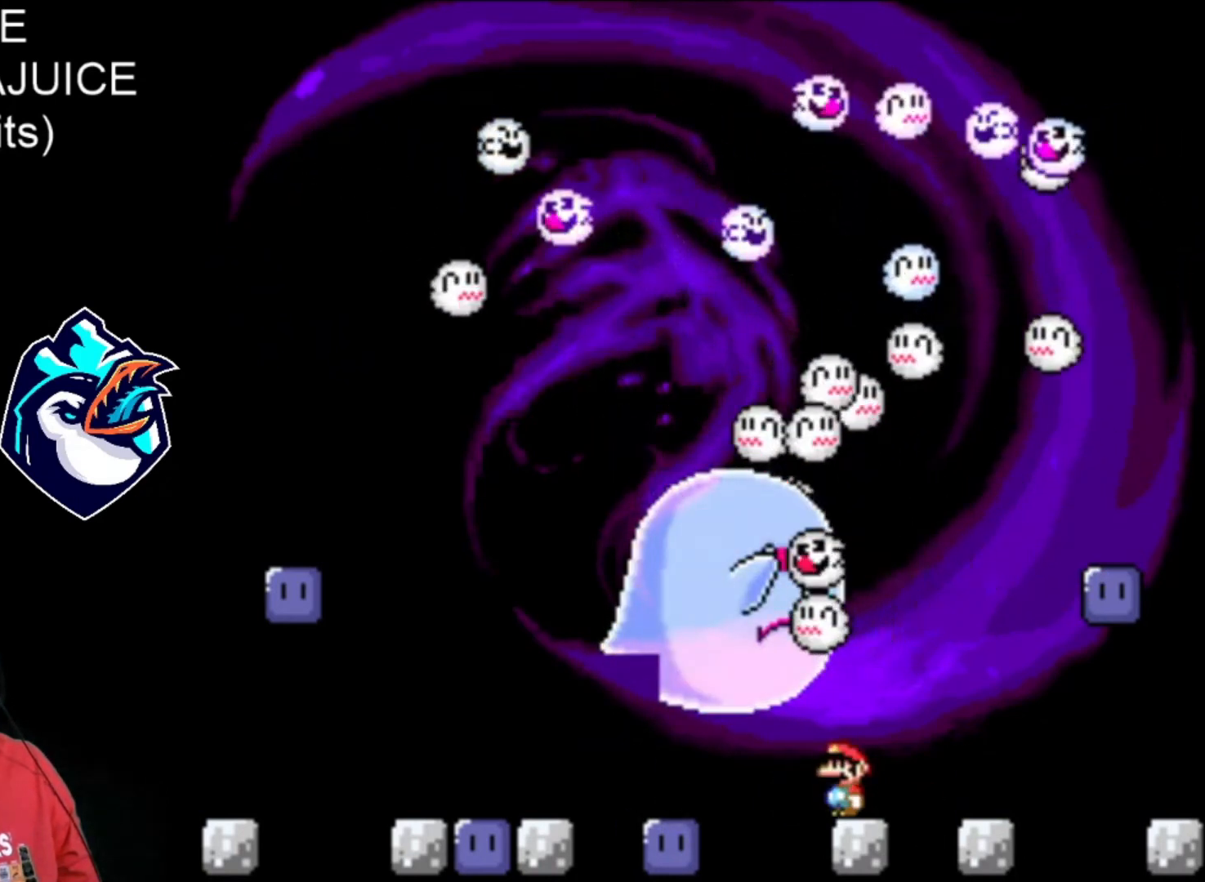
{"buttons": [], "events": []}
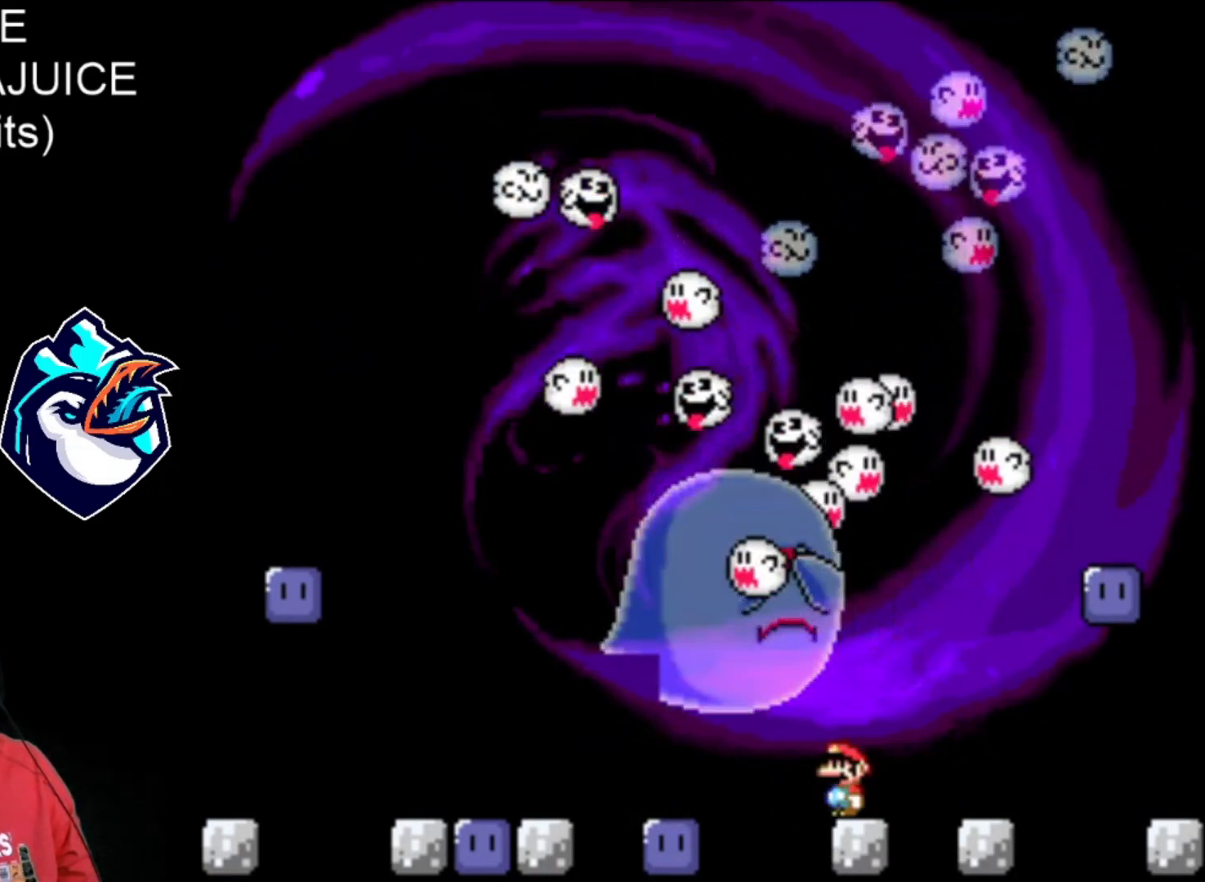
{"buttons": [], "events": []}
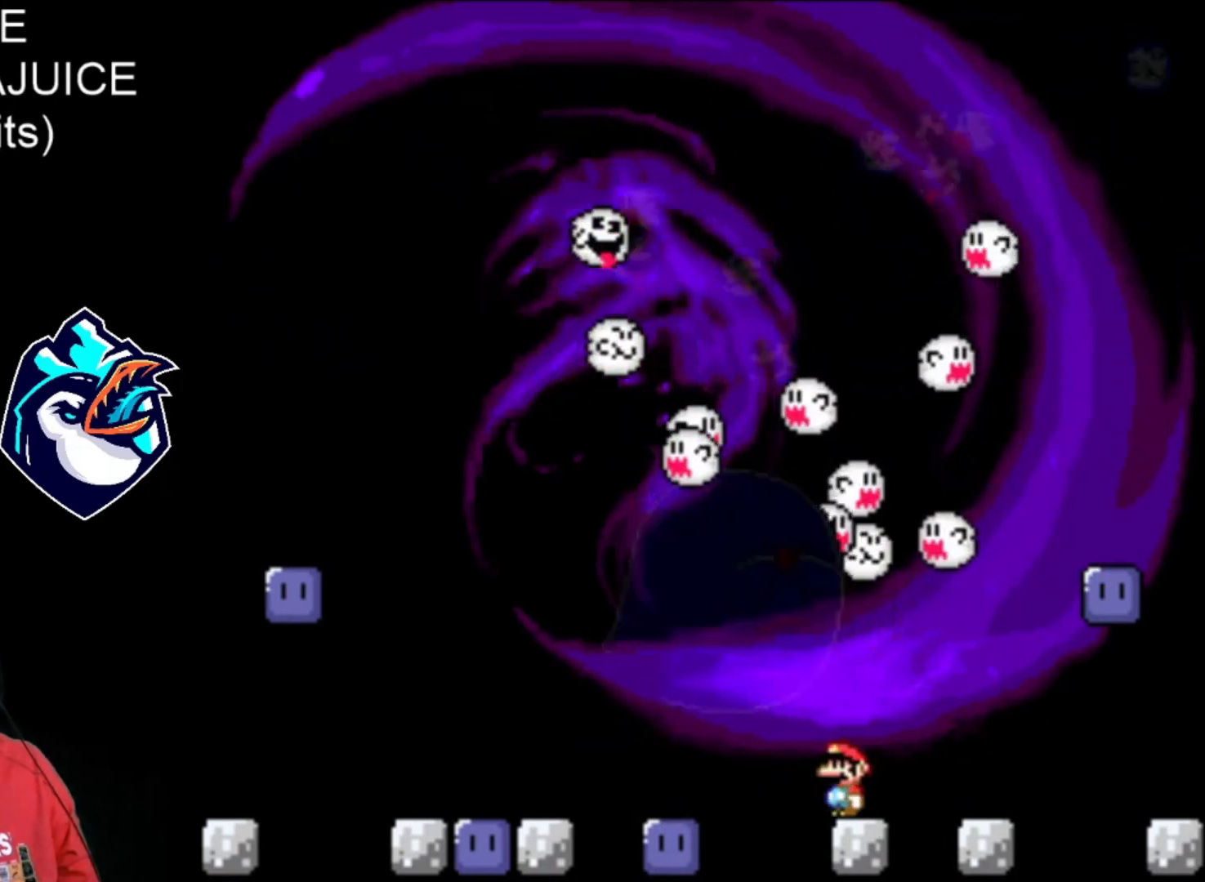
{"buttons": ["A", "DPAD_LEFT"], "events": [[320, "DPAD_LEFT", "down"], [400, "A", "down"]]}
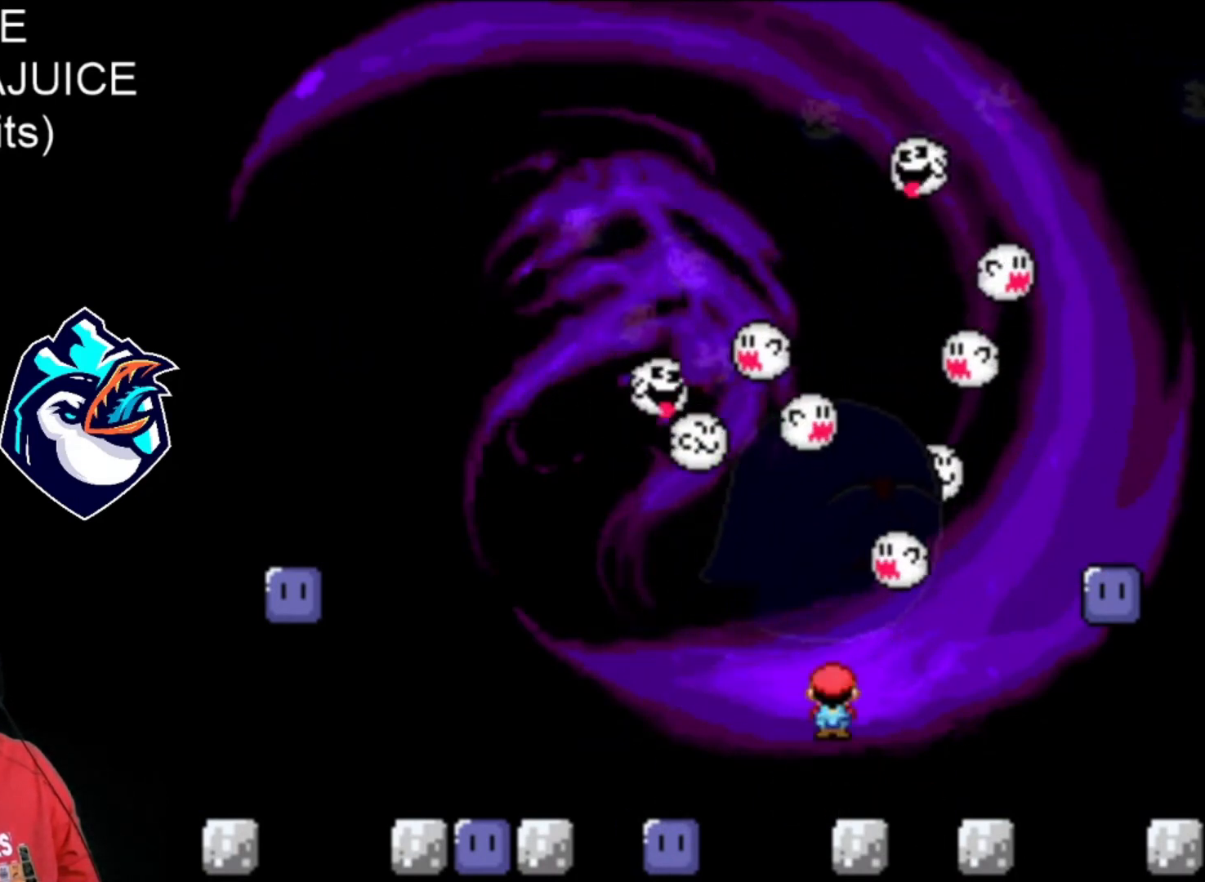
{"buttons": ["DPAD_RIGHT"], "events": [[120, "A", "up"], [280, "DPAD_LEFT", "up"], [400, "DPAD_RIGHT", "down"]]}
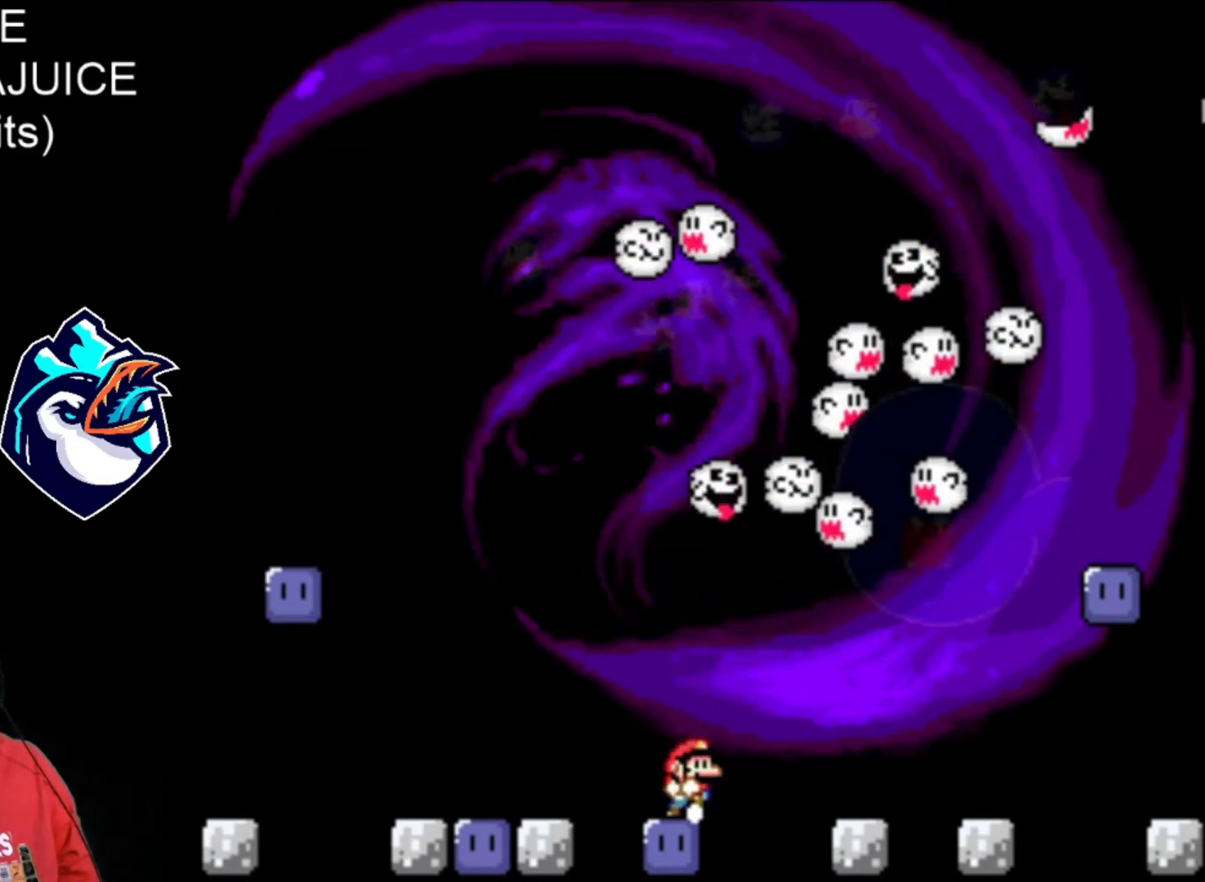
{"buttons": ["DPAD_RIGHT"], "events": [[160, "DPAD_LEFT", "down"], [280, "DPAD_LEFT", "up"]]}
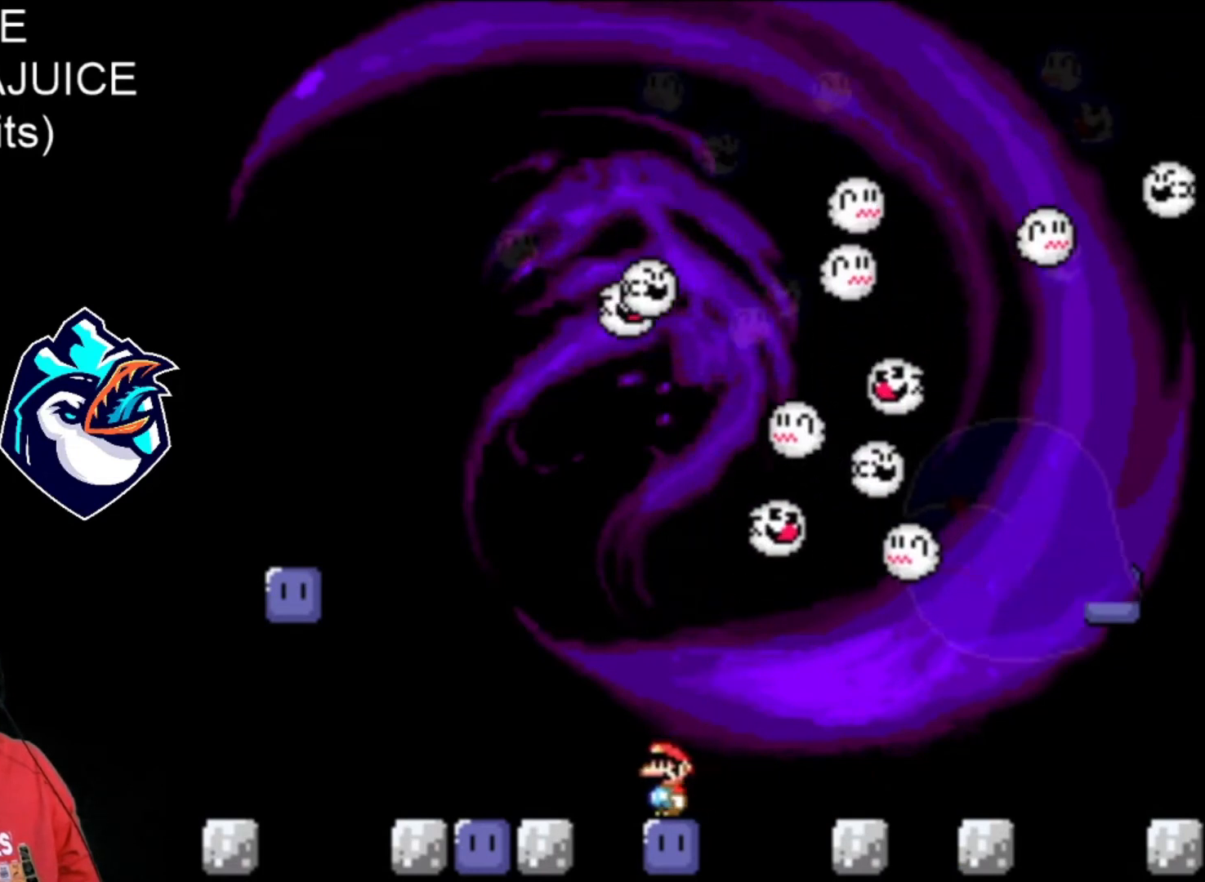
{"buttons": ["DPAD_RIGHT"], "events": []}
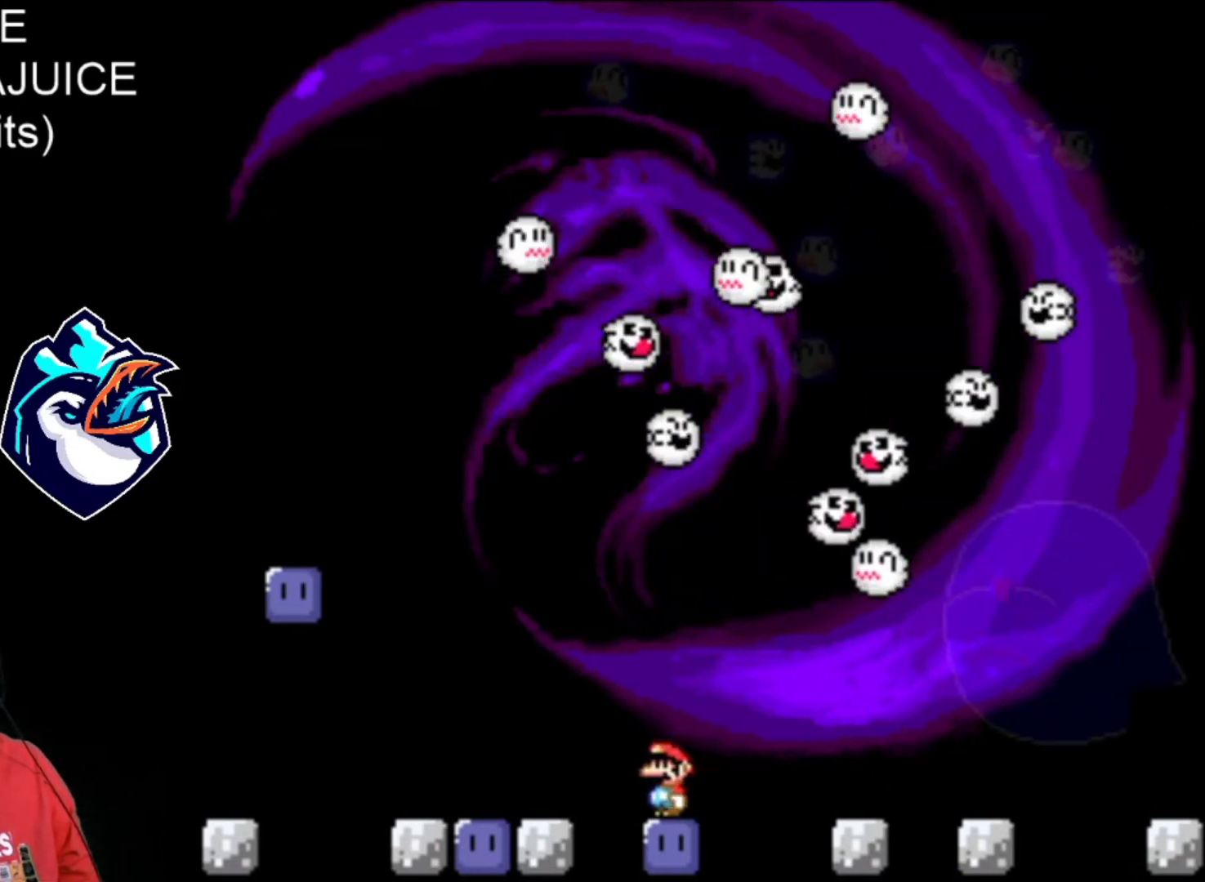
{"buttons": ["DPAD_RIGHT"], "events": []}
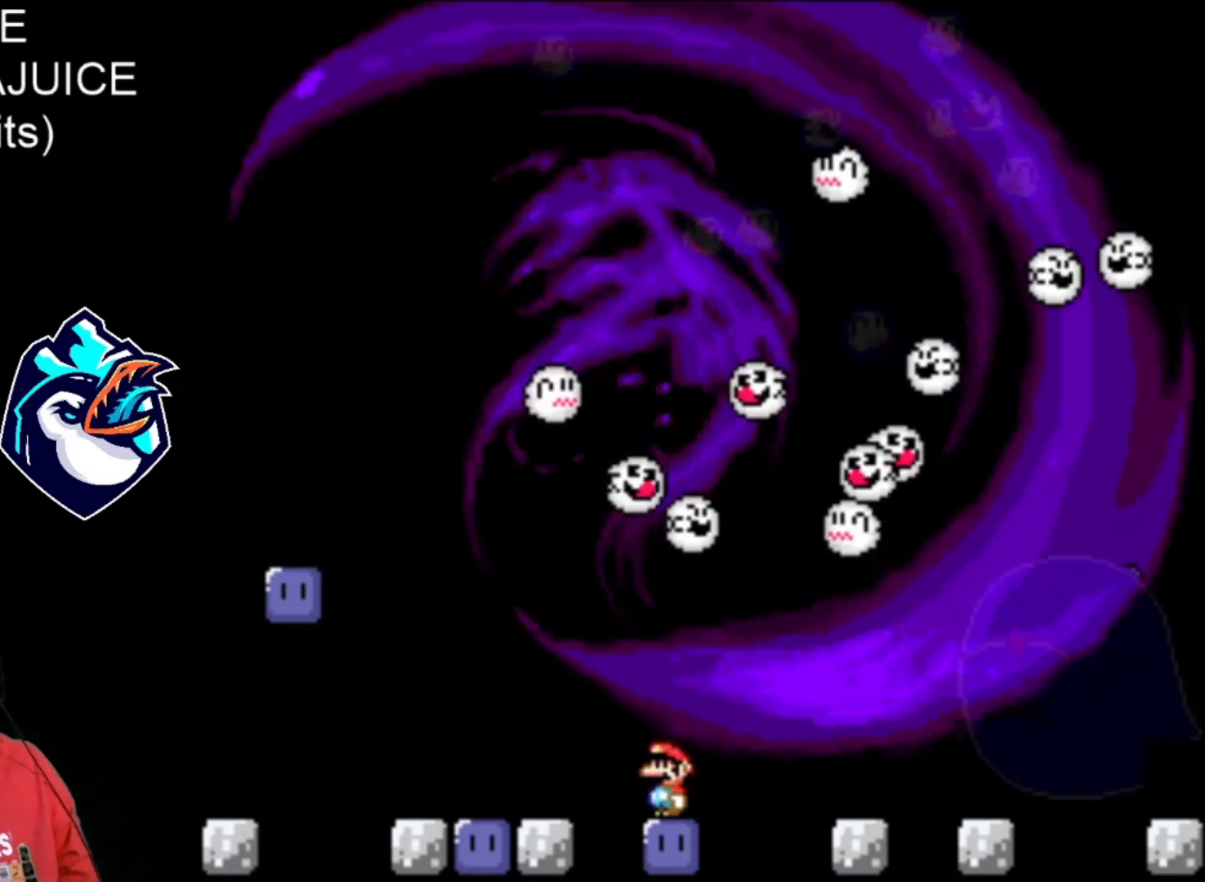
{"buttons": ["DPAD_RIGHT"], "events": []}
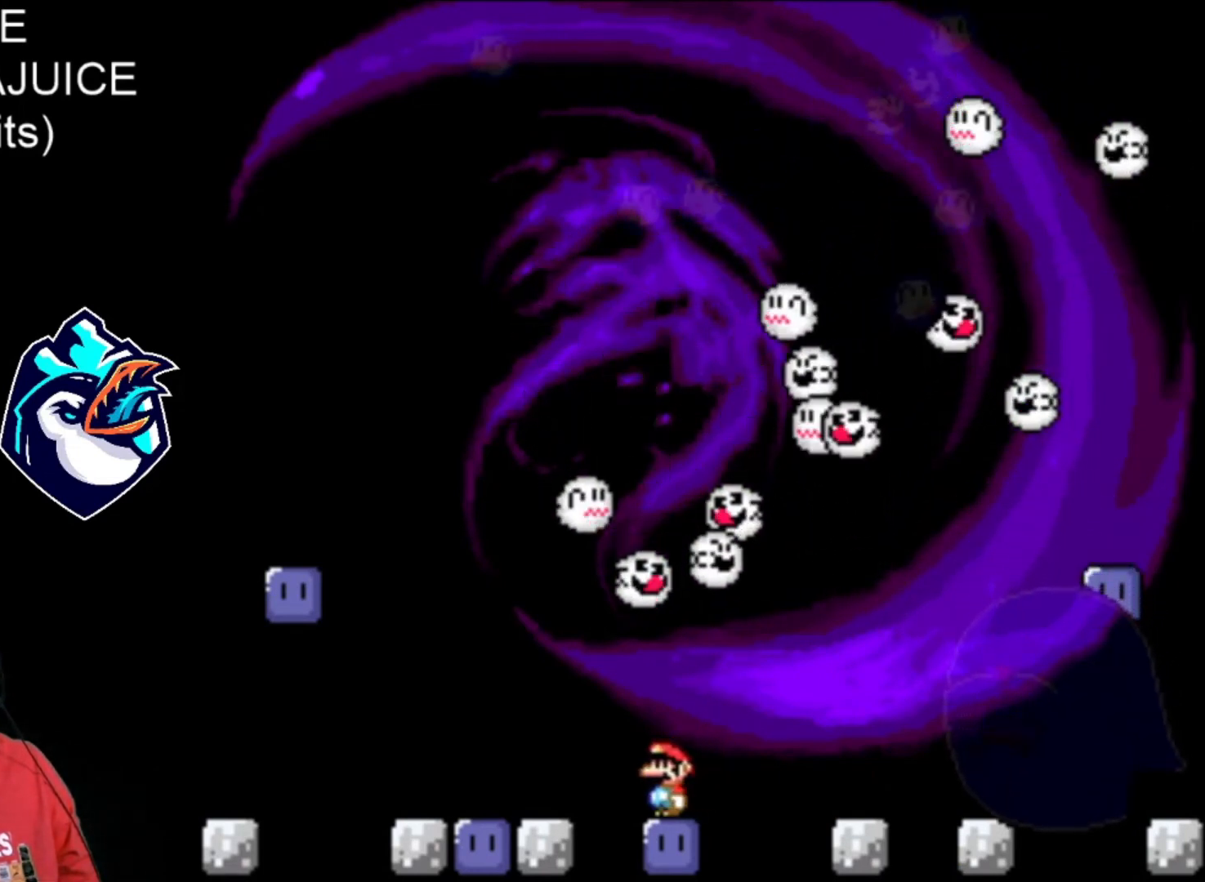
{"buttons": ["DPAD_RIGHT"], "events": []}
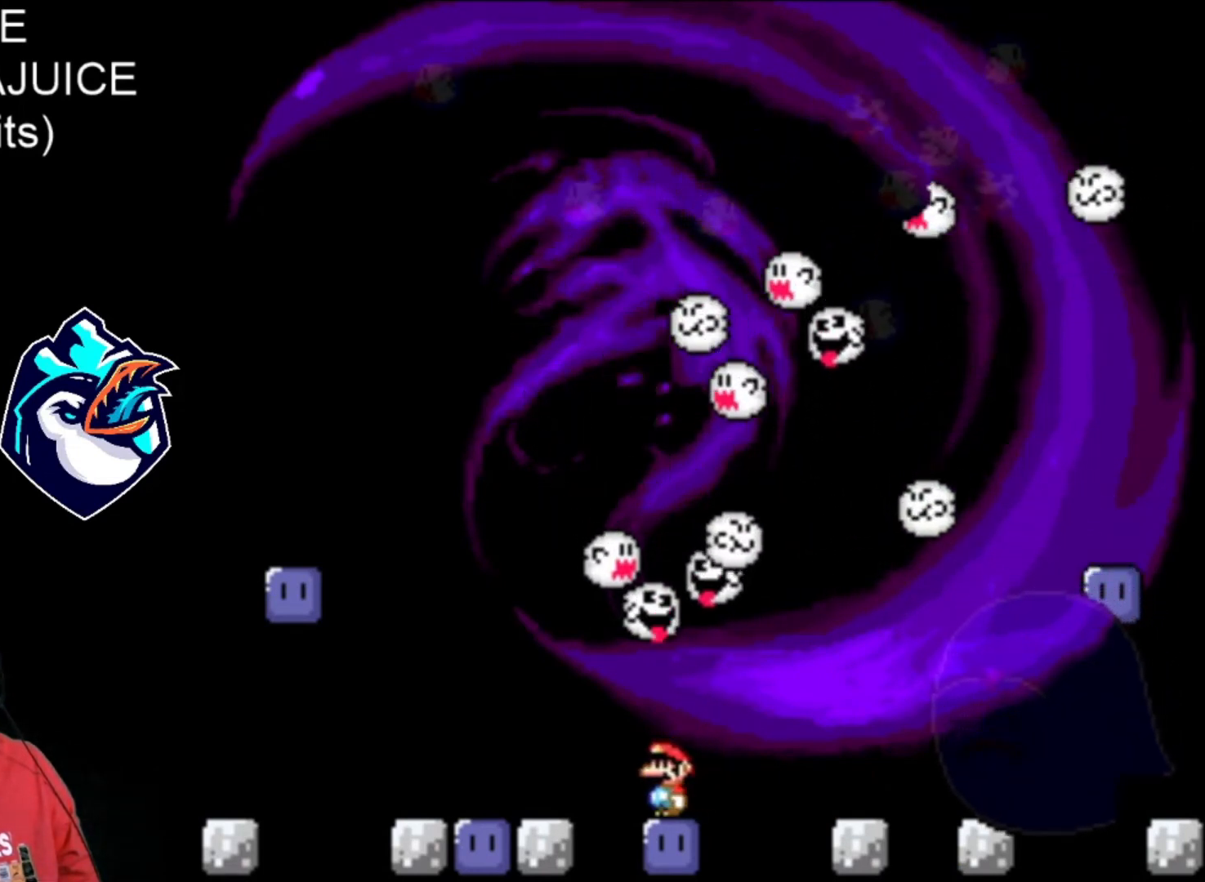
{"buttons": ["DPAD_RIGHT"], "events": []}